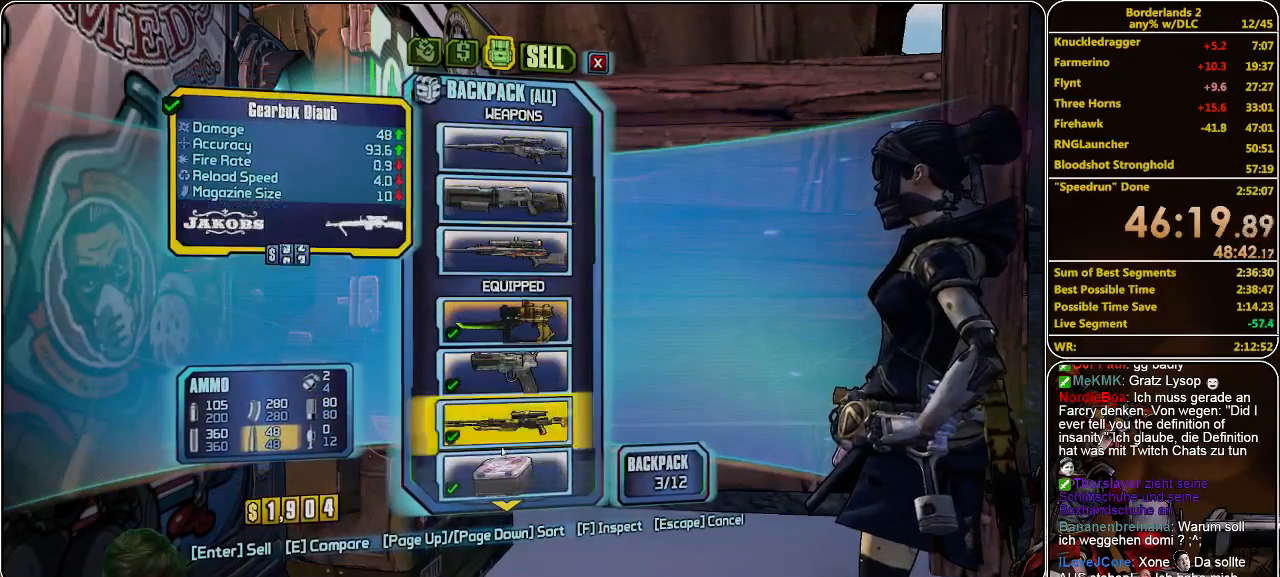
Gameplay with keyboard and mouse; each line is a JSON object with the keys and mouse buttons held at the frame after it. "events" lists presses ("down") and releases ("up") of "a", "alt", "c", "ctrl", "d", "e", "f", "q", "r", "s", "shift", "space", "tab", "v", "w", "x", "z", "mouse_left", "mouse_middle", "mouse_right", "mouse_wheel_up" and "mouse_wheel_down" between this image and that frame as [ms after this image, input, new state], when the widget could be followed in between. "mouse_left", "mouse_middle", "mouse_right", "mouse_wheel_up", "mouse_wheel_down" = the "left", "middle", "right", "wheel_up", "wheel_down" buttons of the "mouse" list. No other keys are recorded. Mouse movement is not recorded.
{"keys": [], "mouse": [], "events": [[367, "mouse_left", "down"], [433, "mouse_left", "up"]]}
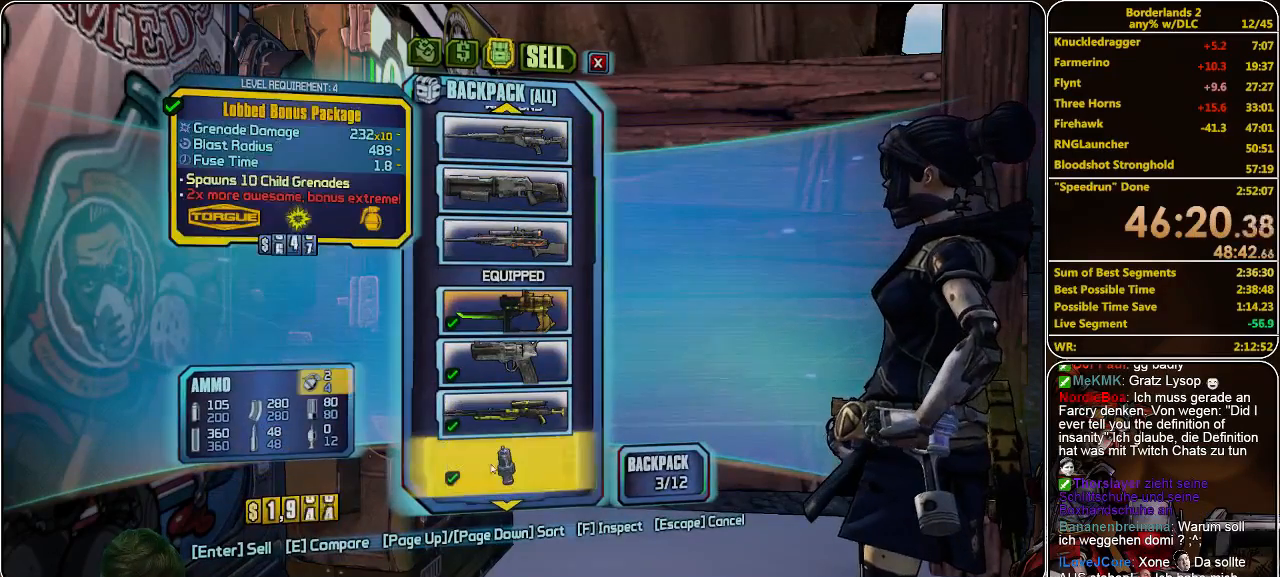
{"keys": [], "mouse": [], "events": []}
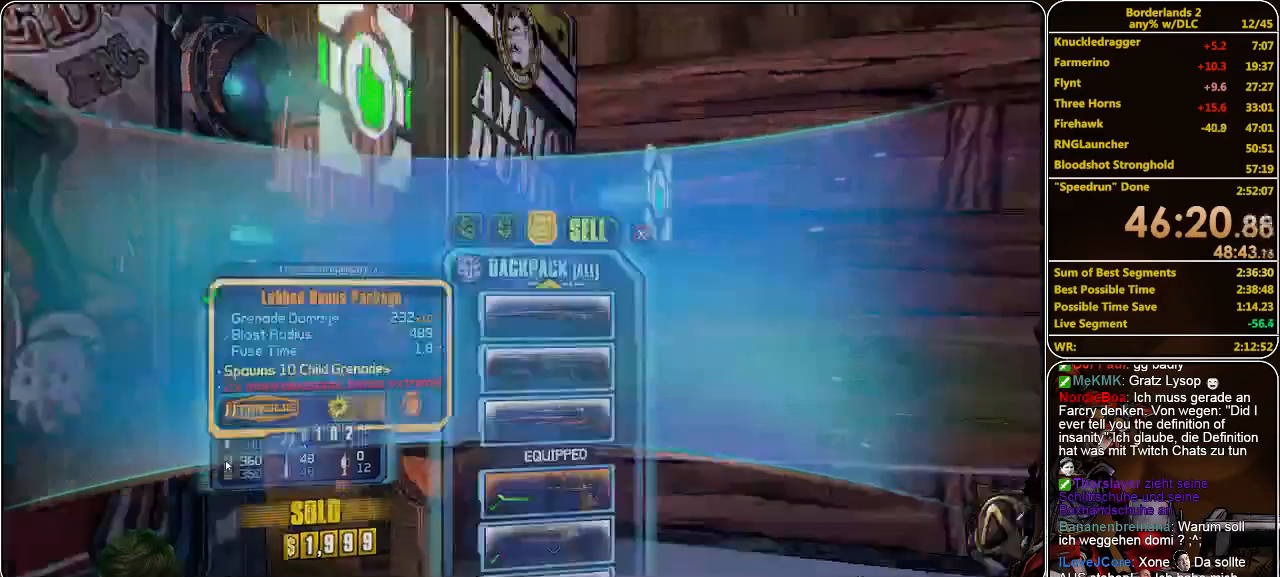
{"keys": ["shift", "w"], "mouse": [], "events": [[400, "w", "down"], [500, "shift", "down"]]}
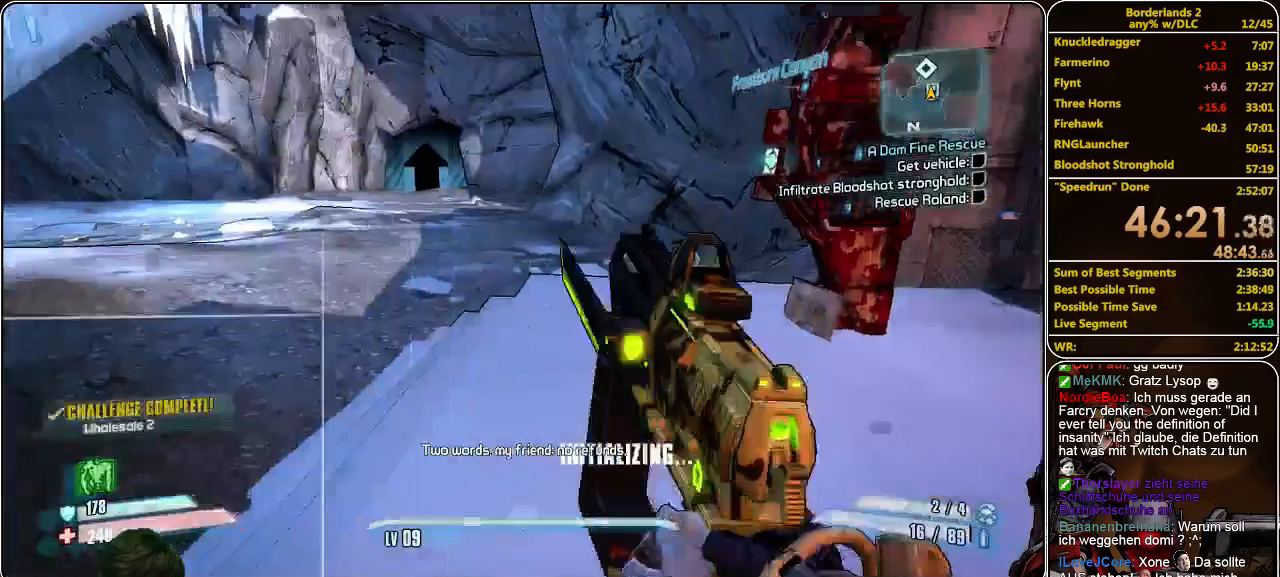
{"keys": ["a", "shift", "w"], "mouse": [], "events": [[100, "a", "down"]]}
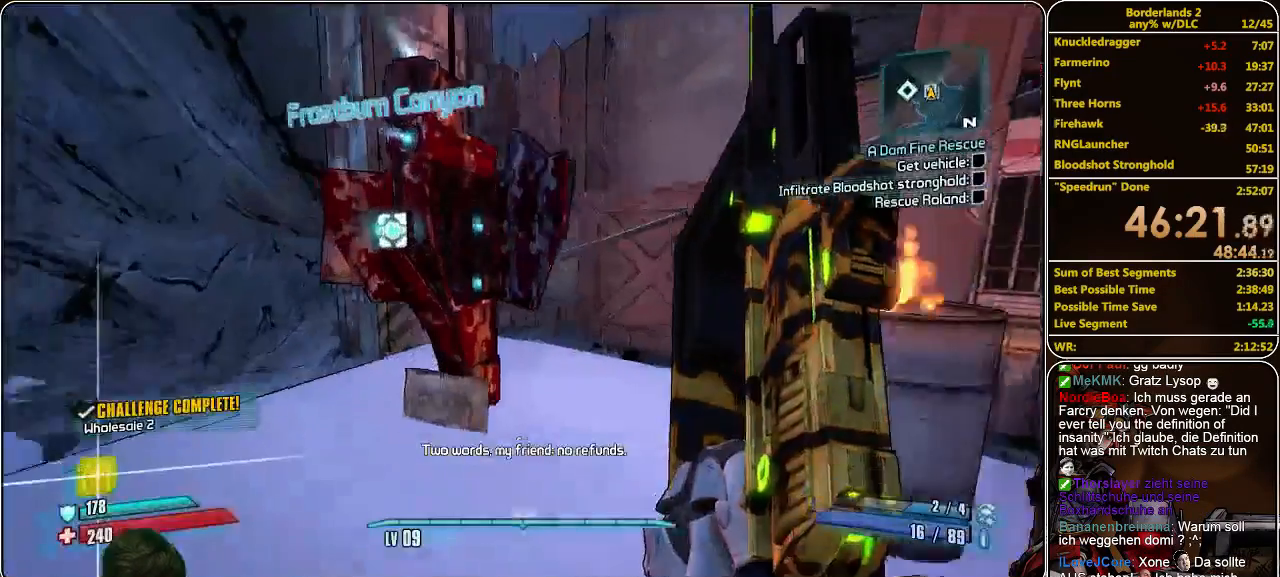
{"keys": [], "mouse": [], "events": [[200, "a", "up"], [200, "shift", "up"], [233, "w", "up"], [333, "e", "down"], [367, "e", "up"]]}
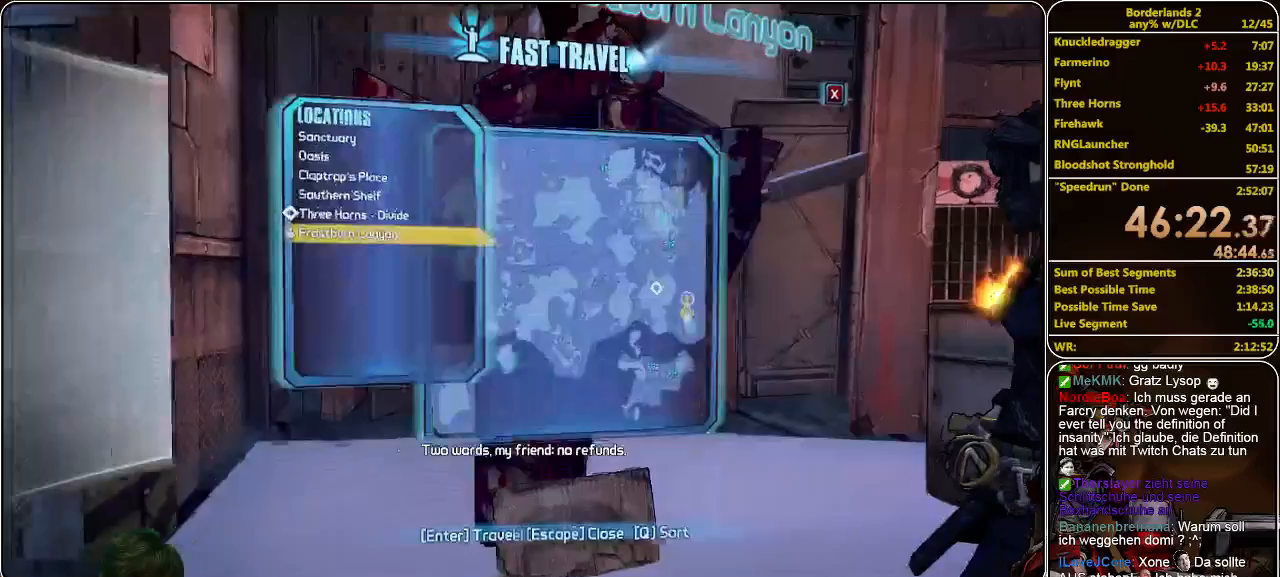
{"keys": [], "mouse": [], "events": []}
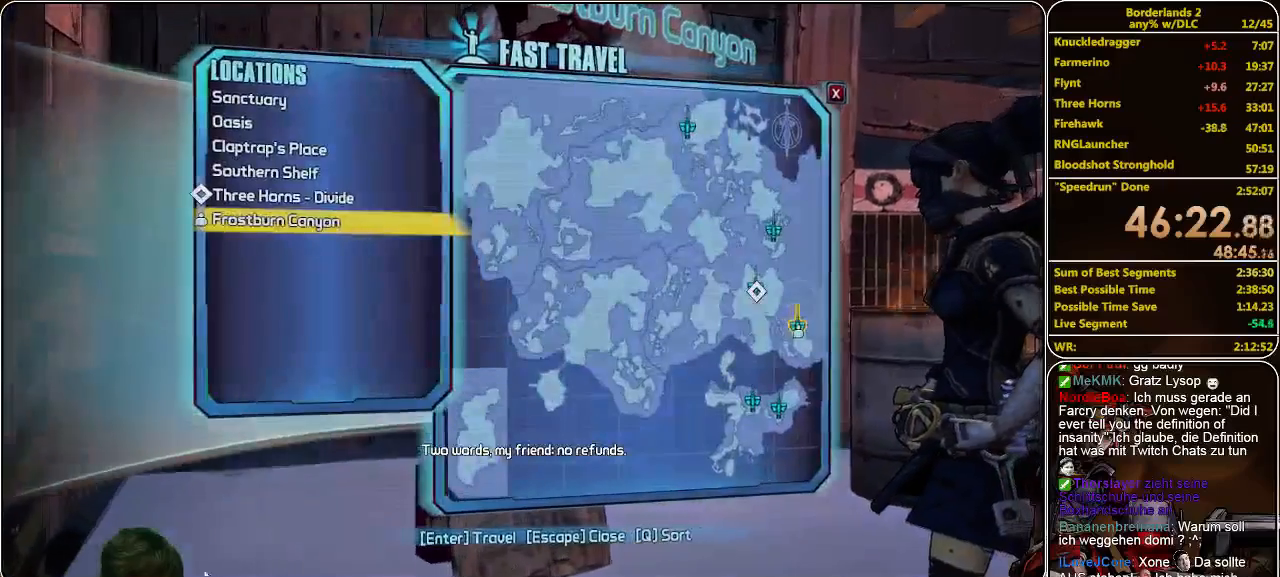
{"keys": [], "mouse": [], "events": []}
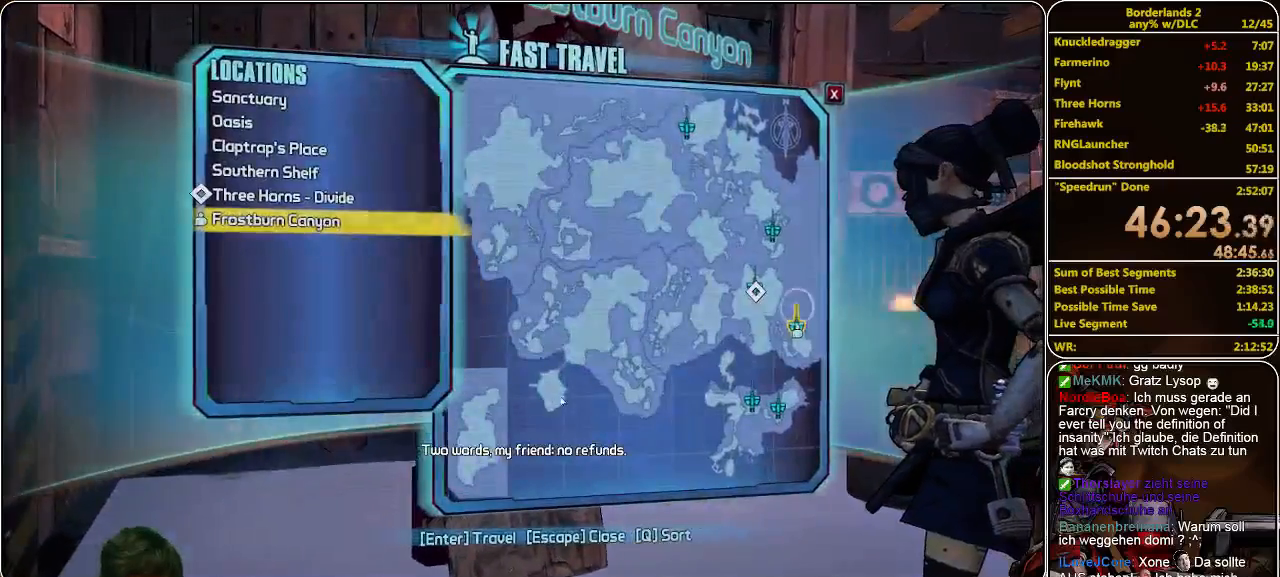
{"keys": [], "mouse": [], "events": []}
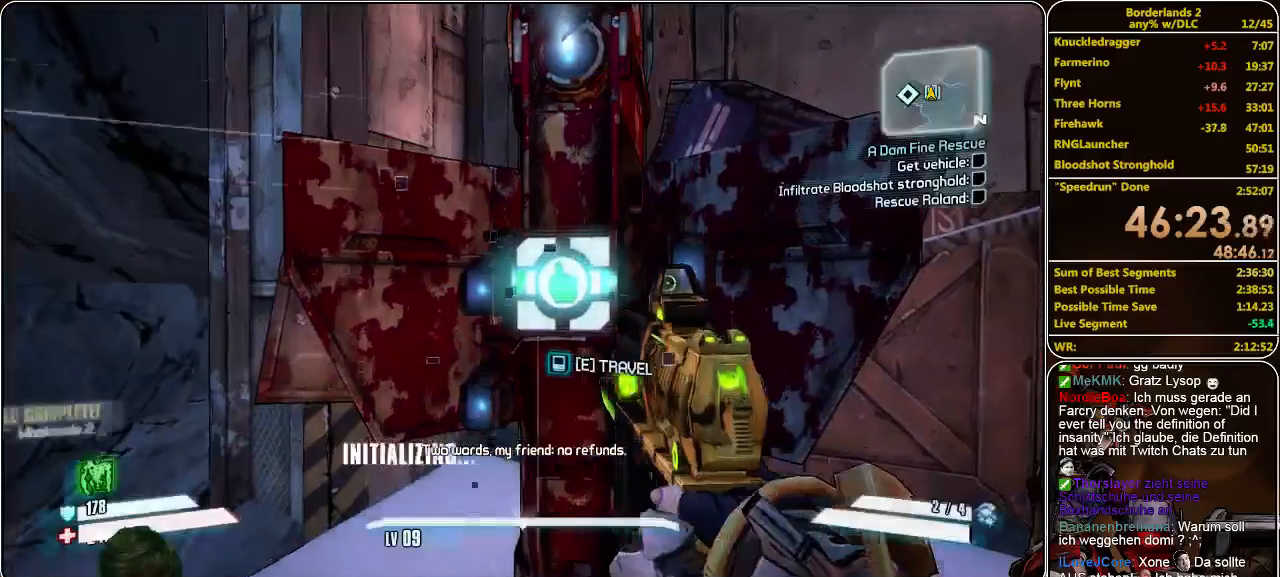
{"keys": [], "mouse": [], "events": []}
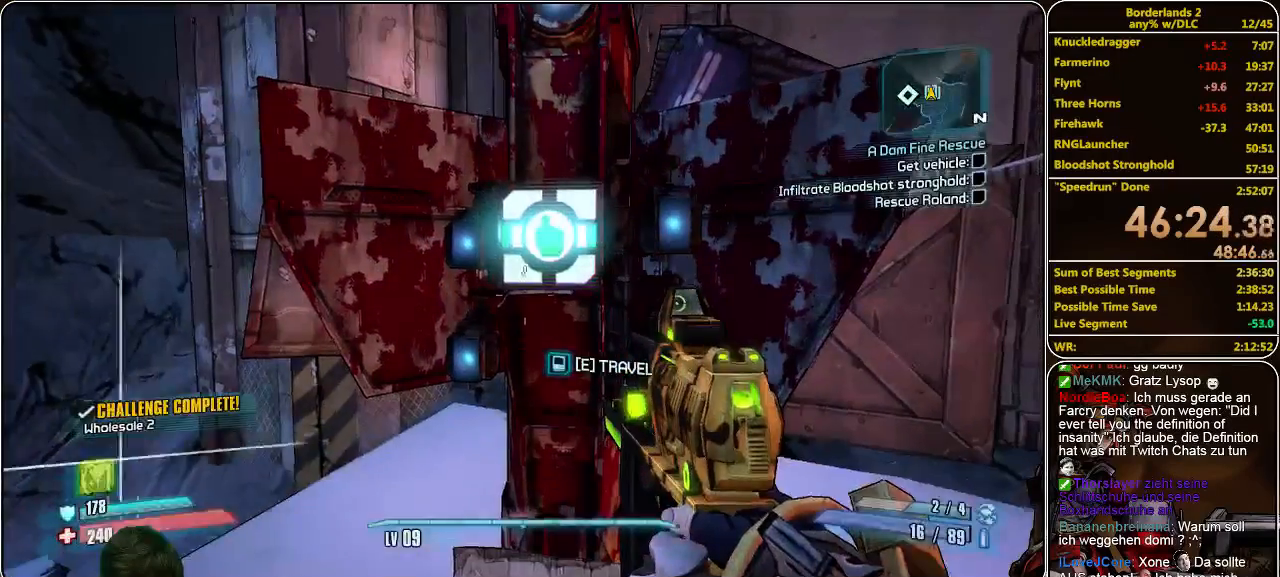
{"keys": [], "mouse": [], "events": [[67, "e", "down"], [167, "e", "up"]]}
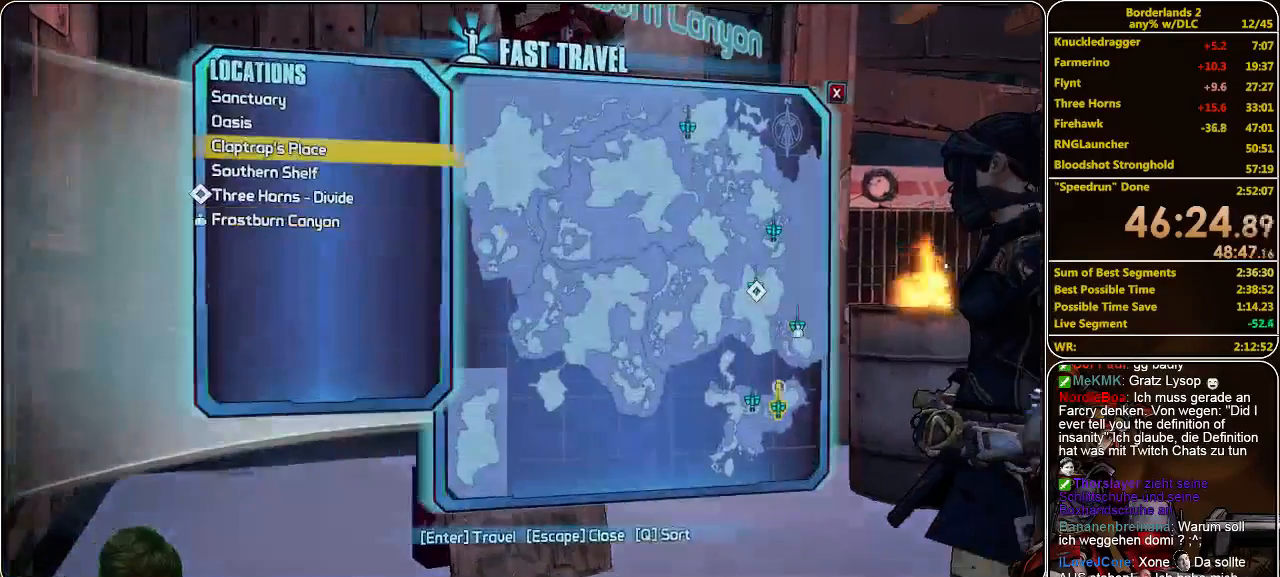
{"keys": [], "mouse": [], "events": []}
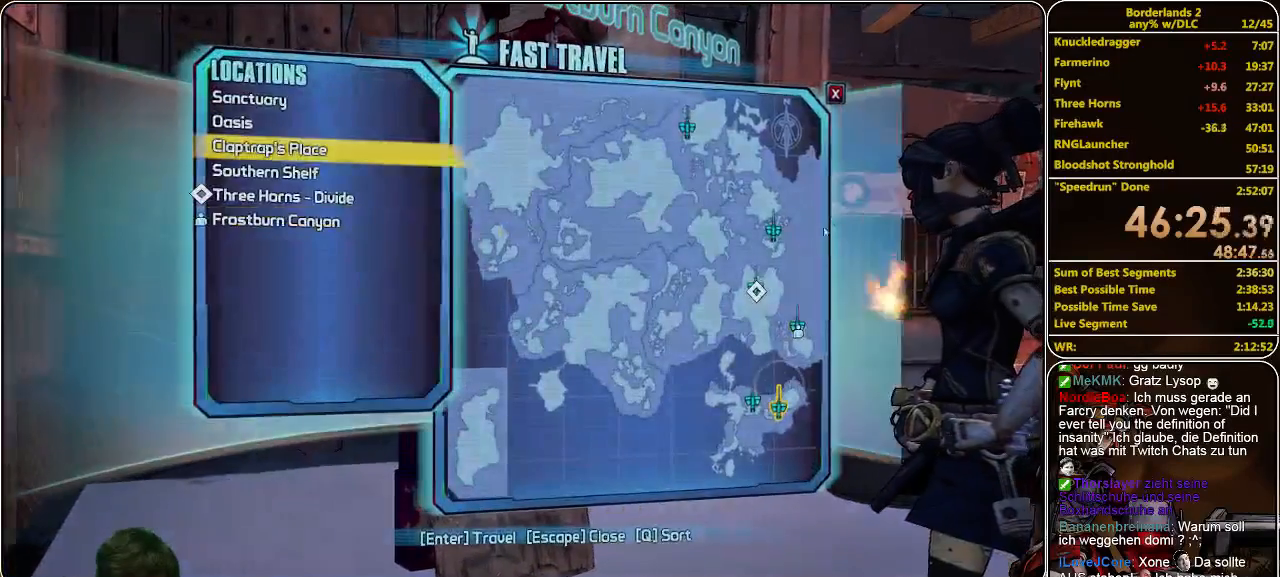
{"keys": [], "mouse": [], "events": []}
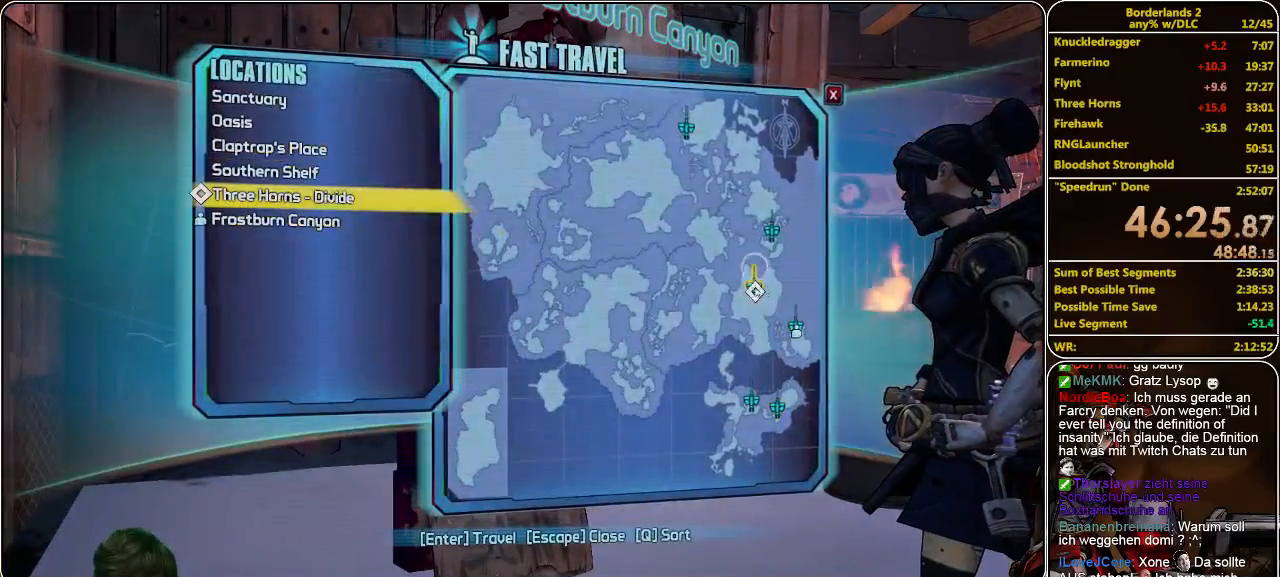
{"keys": [], "mouse": [], "events": [[133, "mouse_left", "down"], [200, "mouse_left", "up"]]}
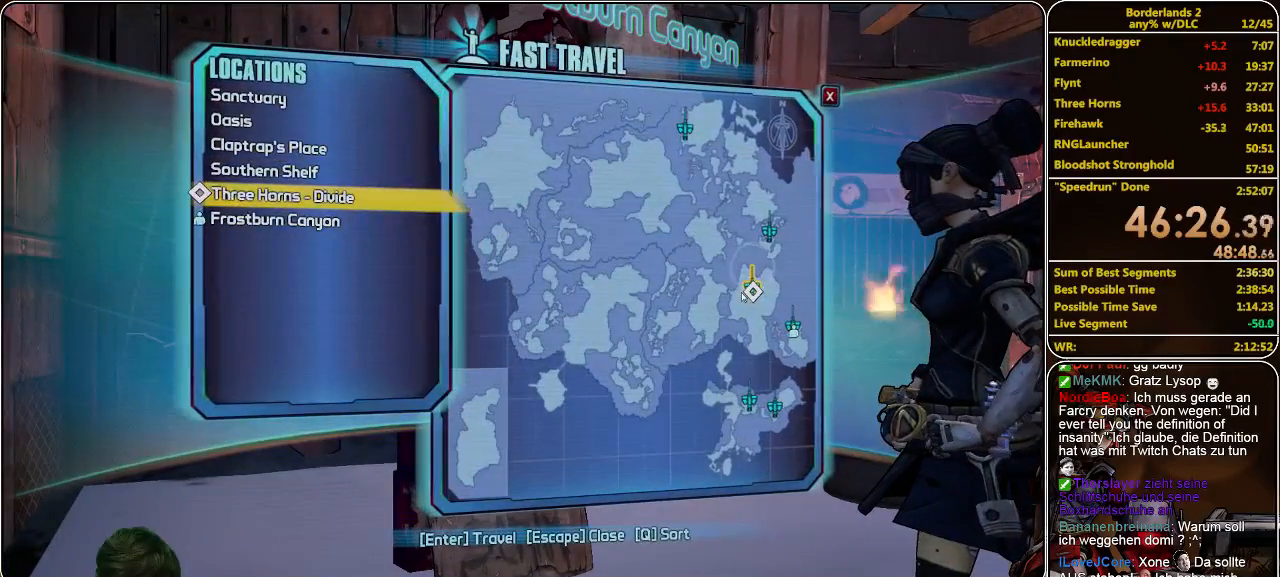
{"keys": [], "mouse": ["left"], "events": [[433, "mouse_left", "down"]]}
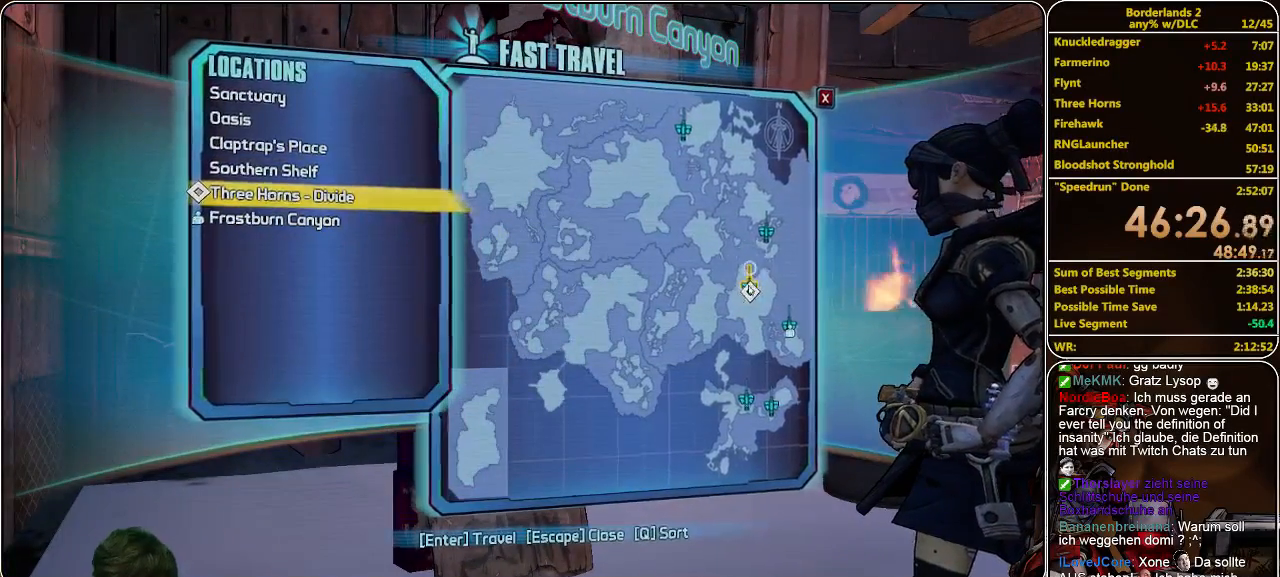
{"keys": [], "mouse": [], "events": [[33, "mouse_left", "up"]]}